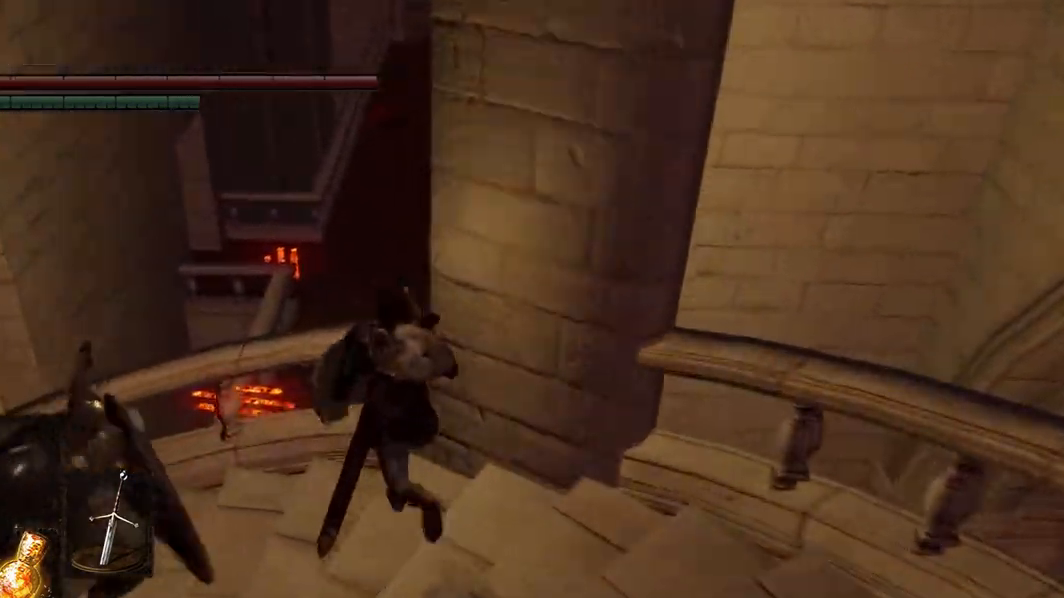
Gameplay with a controller (Xbox layout); each line is a JSON object with the inputs held at the frame after it. "events" lists button and stick changes between this image and that frame as [ms after this image, input, new state], when the widget could be followed in between. Not read: L3.
{"buttons": [], "left_stick": "down-right", "right_stick": "center", "events": [[233, "left_stick", "down-right"]]}
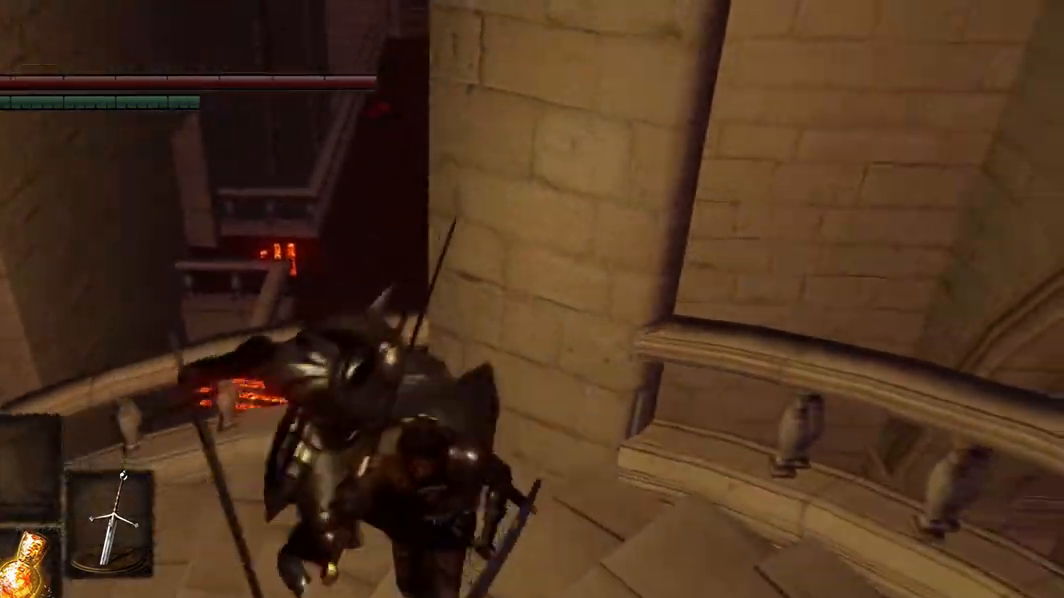
{"buttons": ["B"], "left_stick": "down", "right_stick": "center", "events": [[33, "left_stick", "down"], [200, "R3", "down"], [300, "R3", "up"], [500, "B", "down"]]}
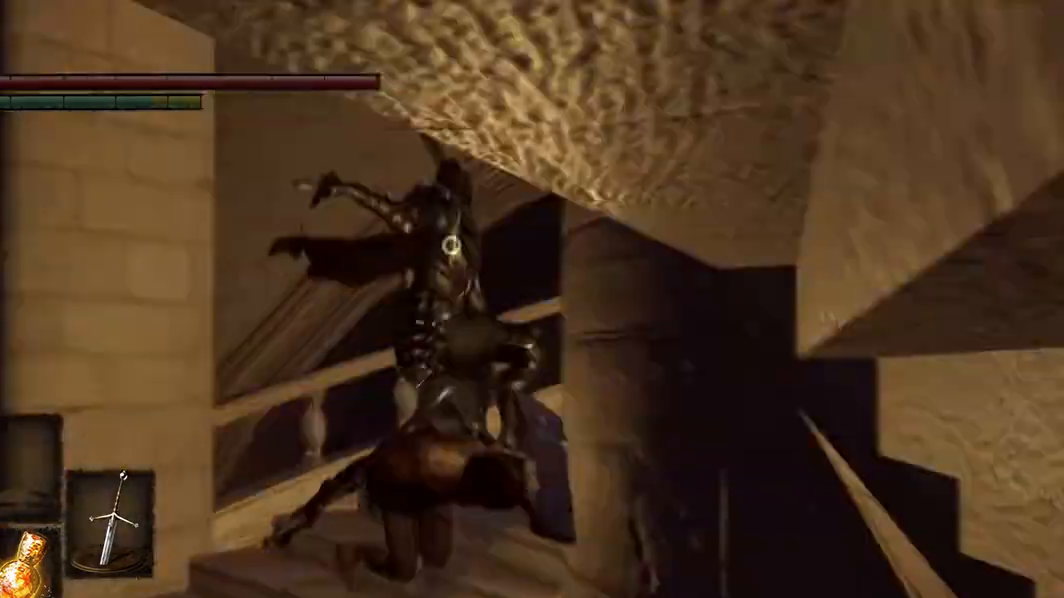
{"buttons": [], "left_stick": "down", "right_stick": "center", "events": [[67, "B", "up"]]}
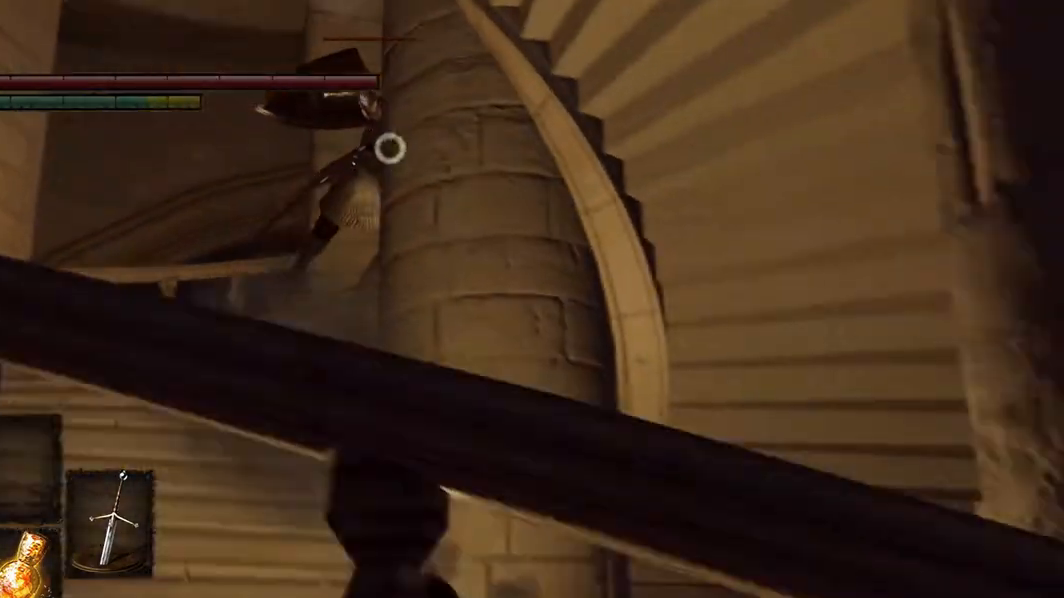
{"buttons": [], "left_stick": "down-right", "right_stick": "center", "events": [[100, "left_stick", "down-left"], [433, "left_stick", "down-right"]]}
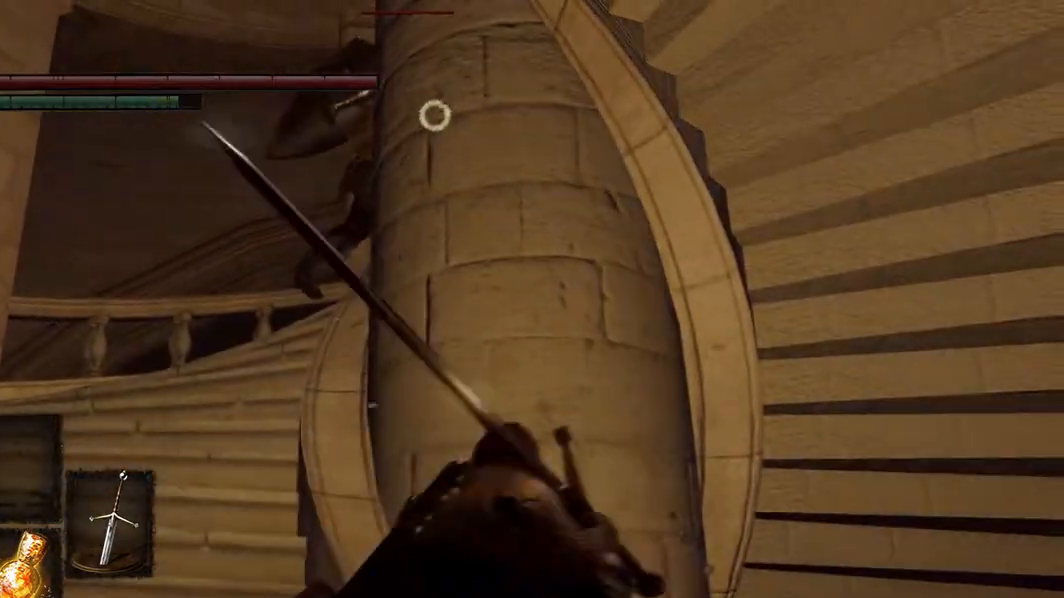
{"buttons": [], "left_stick": "down-right", "right_stick": "center", "events": []}
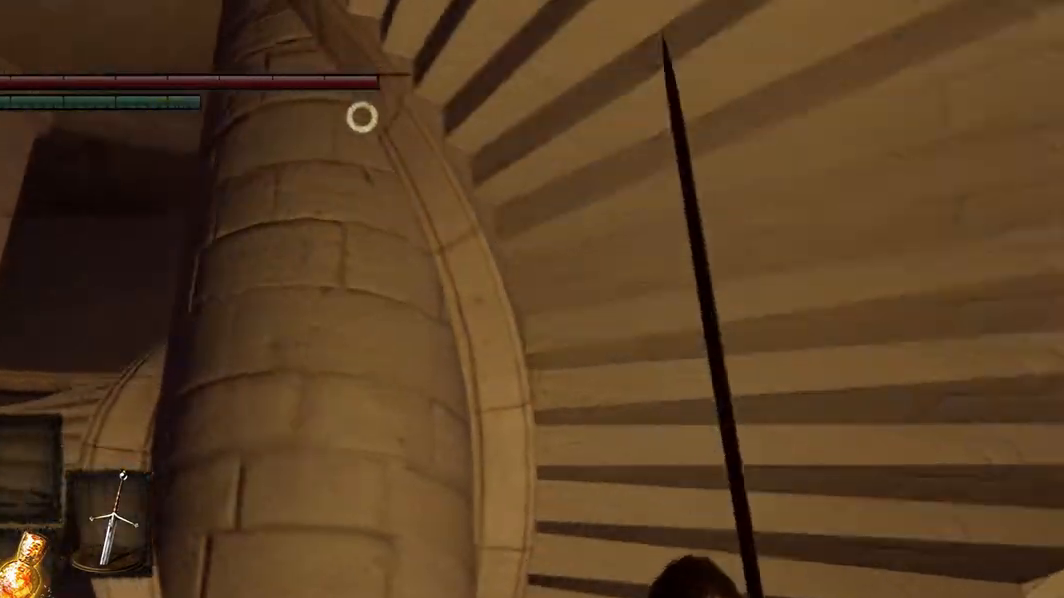
{"buttons": ["R3"], "left_stick": "right", "right_stick": "center", "events": [[500, "R3", "down"], [500, "left_stick", "right"]]}
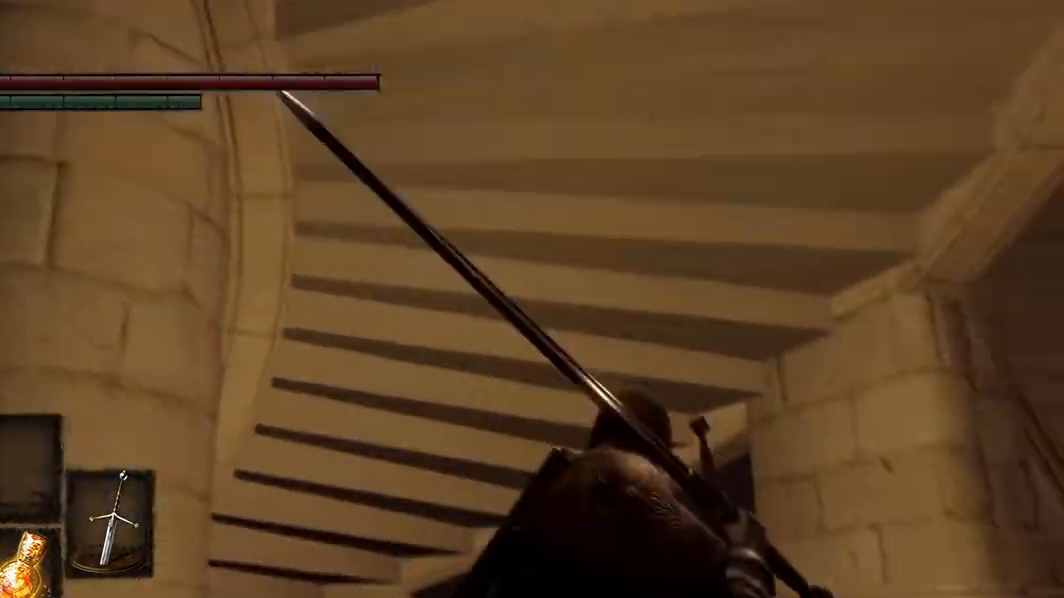
{"buttons": [], "left_stick": "right", "right_stick": "down", "events": [[67, "R3", "up"], [167, "right_stick", "down"]]}
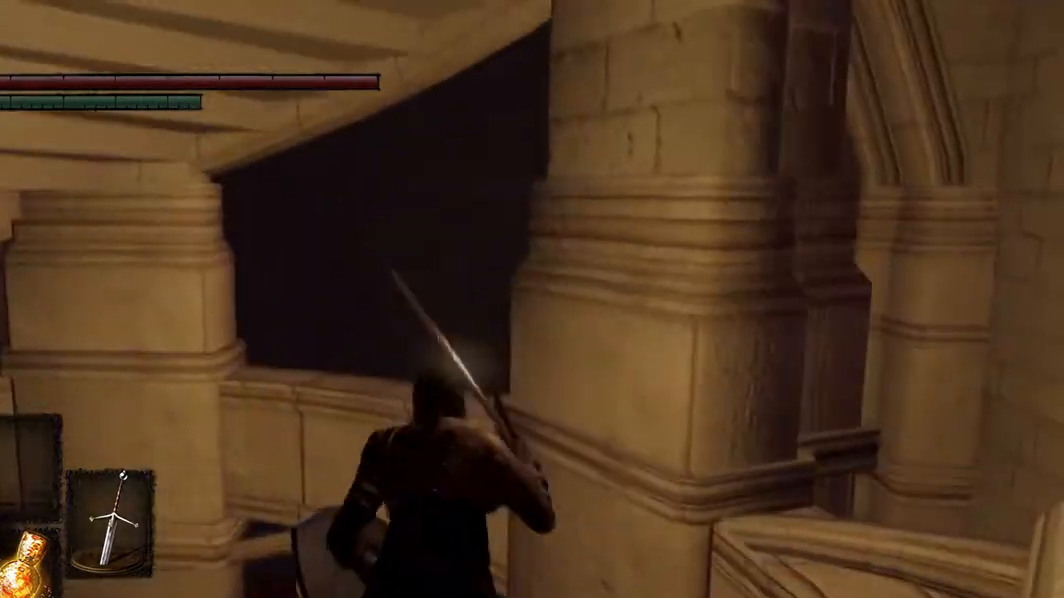
{"buttons": [], "left_stick": "center", "right_stick": "down-left", "events": [[133, "left_stick", "center"], [300, "right_stick", "down-left"]]}
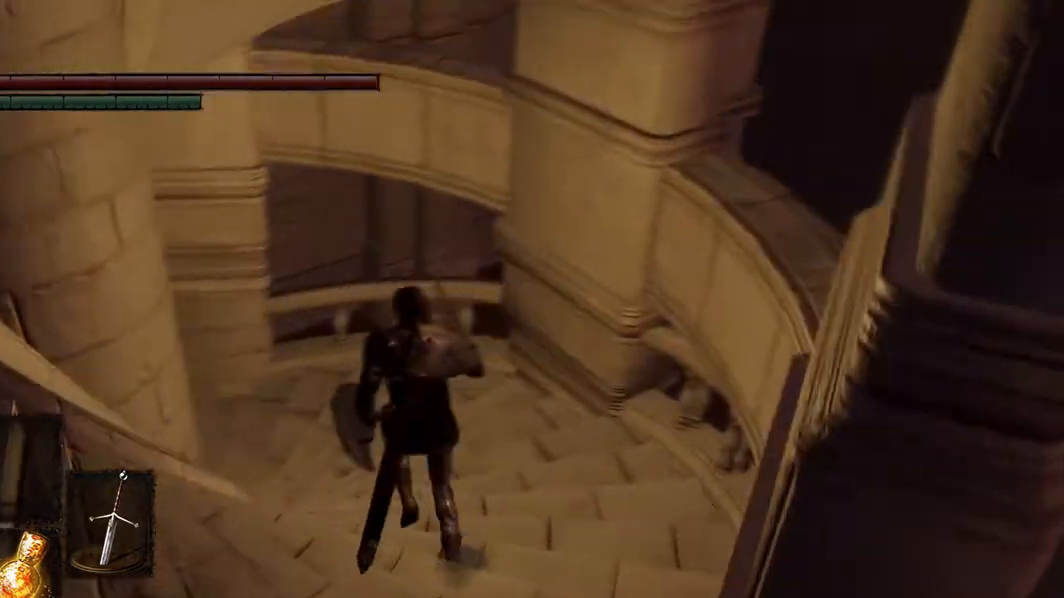
{"buttons": [], "left_stick": "center", "right_stick": "center", "events": [[233, "right_stick", "left"], [433, "right_stick", "center"]]}
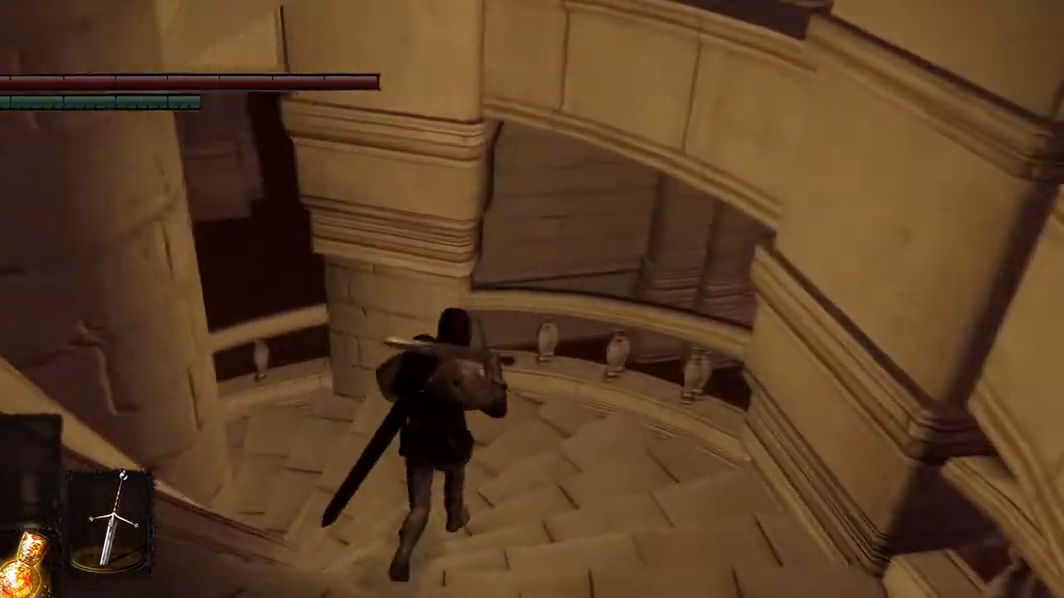
{"buttons": [], "left_stick": "center", "right_stick": "left", "events": [[67, "right_stick", "left"]]}
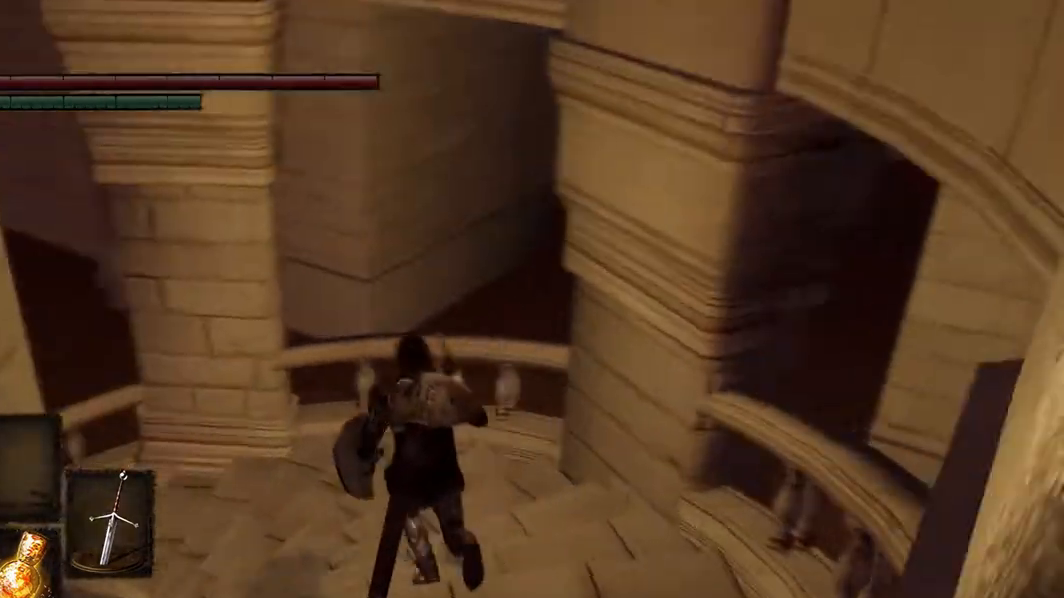
{"buttons": [], "left_stick": "center", "right_stick": "center", "events": [[367, "right_stick", "center"]]}
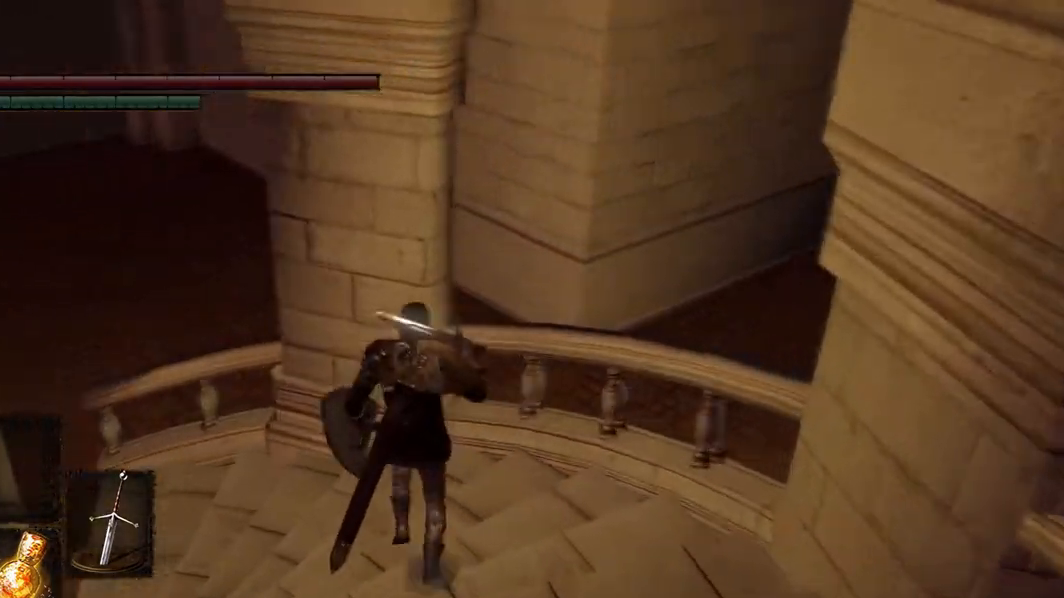
{"buttons": [], "left_stick": "center", "right_stick": "left", "events": [[133, "right_stick", "left"]]}
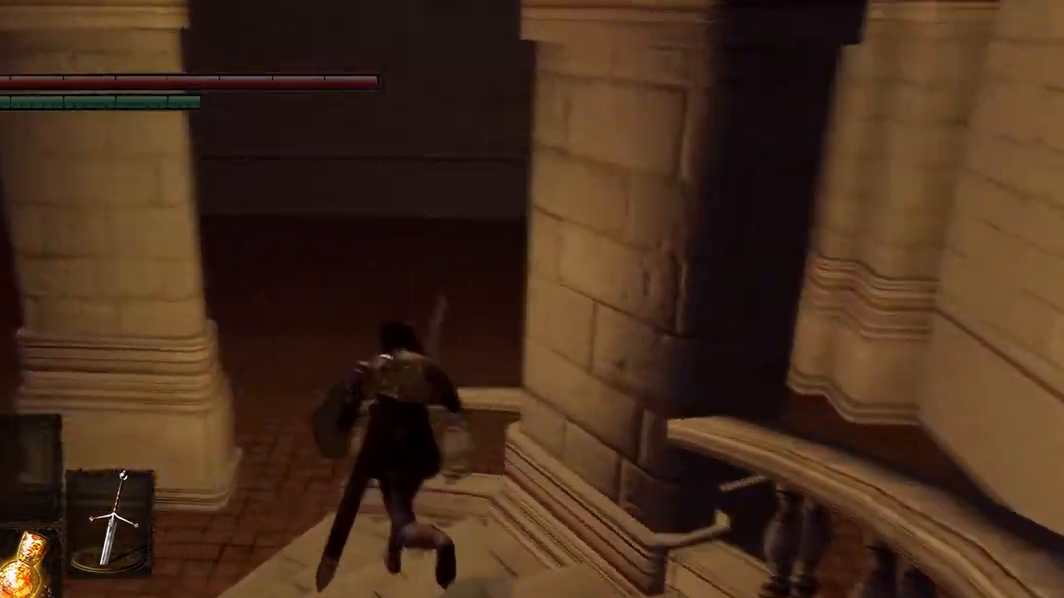
{"buttons": [], "left_stick": "center", "right_stick": "left", "events": []}
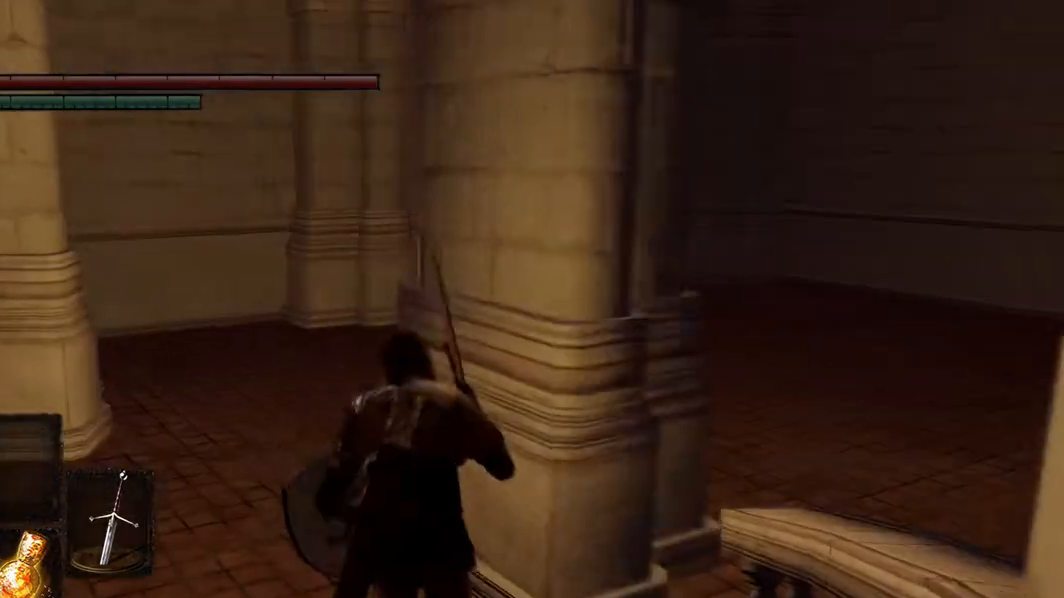
{"buttons": [], "left_stick": "center", "right_stick": "center", "events": [[233, "right_stick", "center"]]}
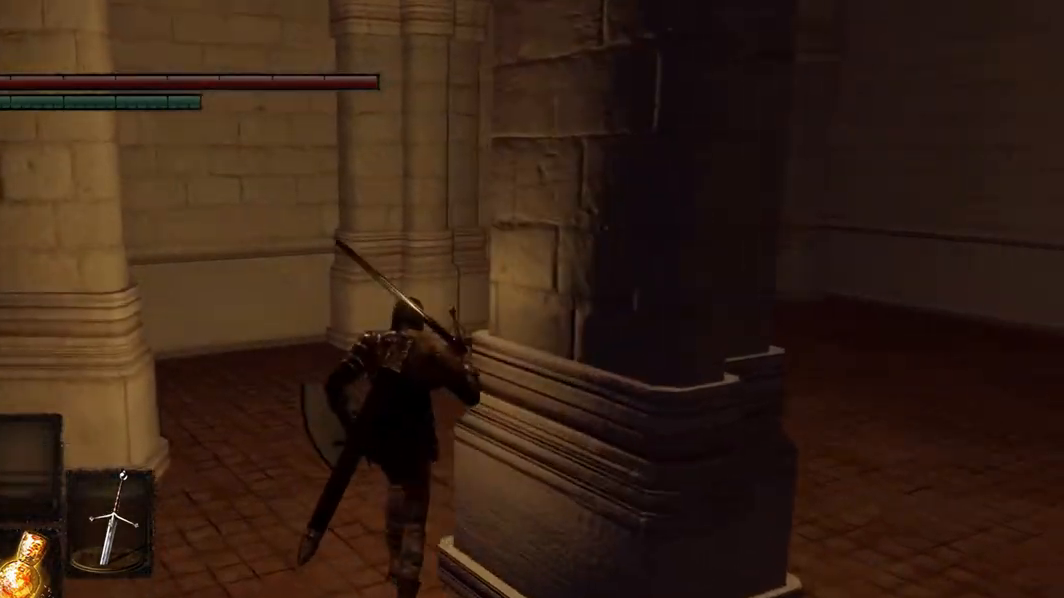
{"buttons": [], "left_stick": "center", "right_stick": "center", "events": []}
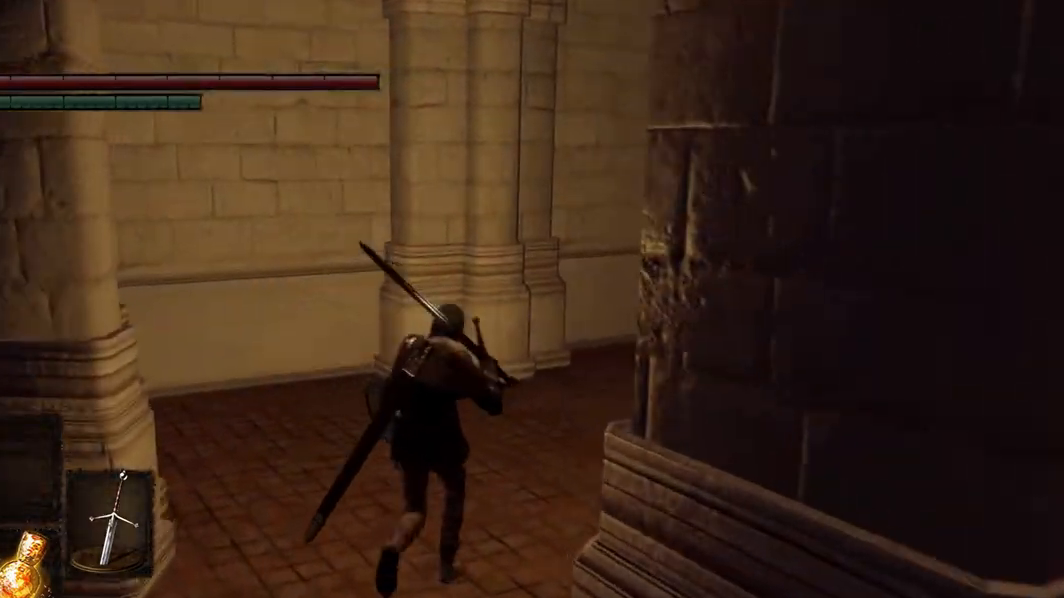
{"buttons": [], "left_stick": "center", "right_stick": "center", "events": []}
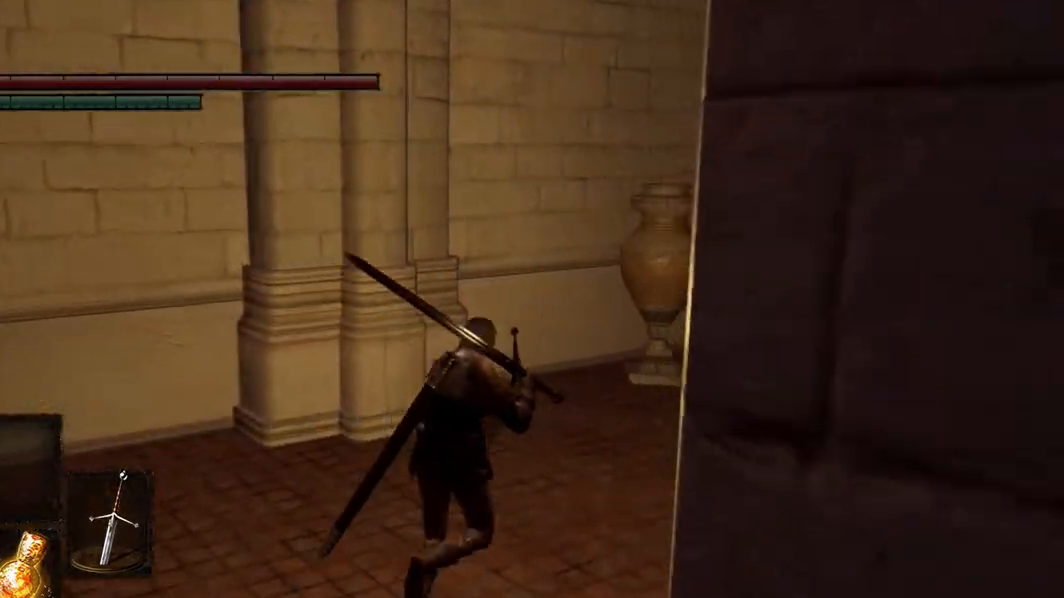
{"buttons": [], "left_stick": "right", "right_stick": "right", "events": [[300, "right_stick", "right"], [500, "left_stick", "right"]]}
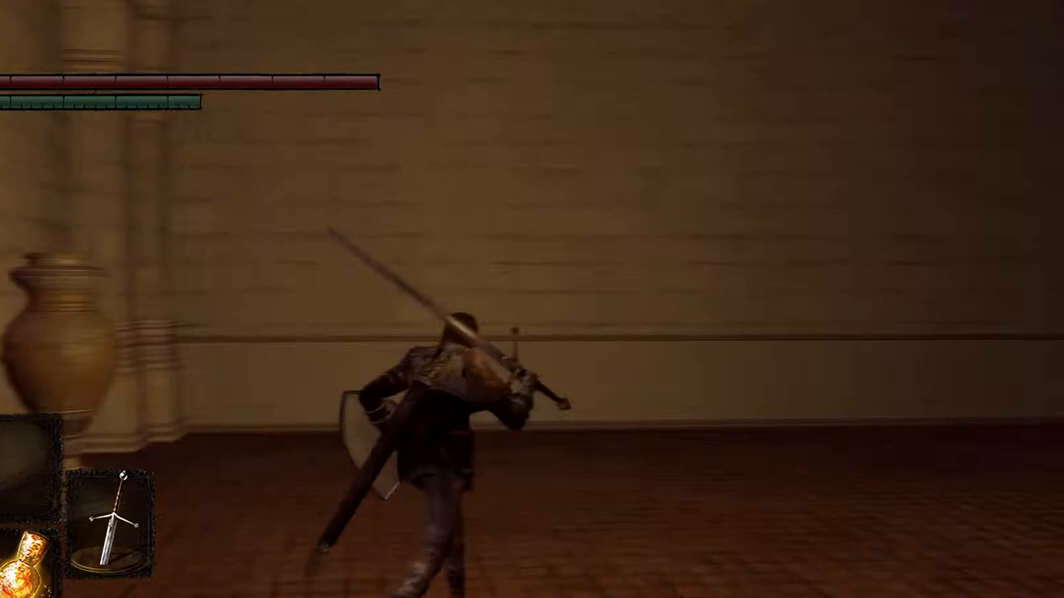
{"buttons": [], "left_stick": "right", "right_stick": "right", "events": []}
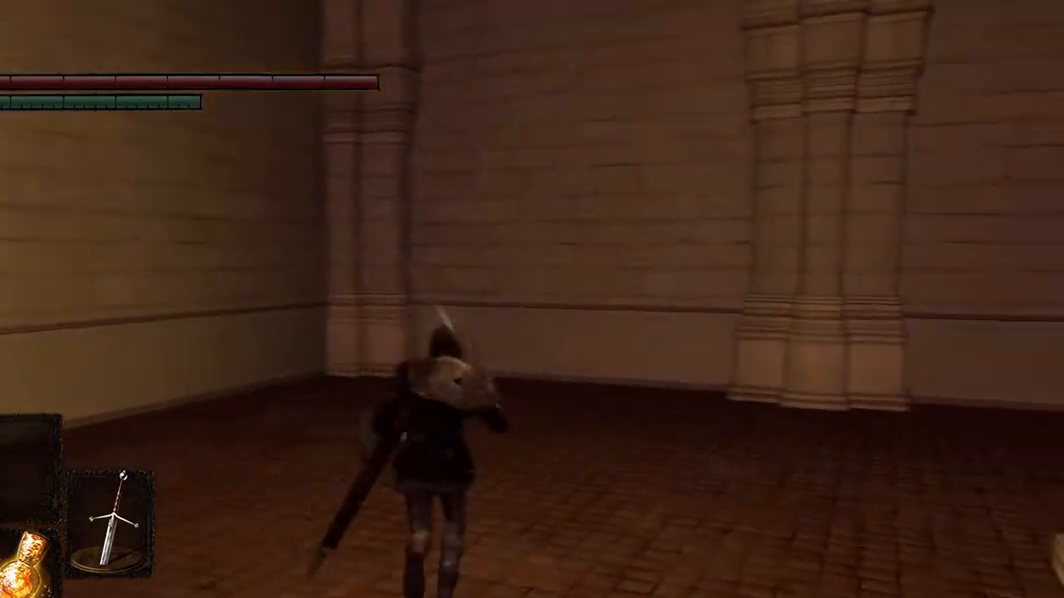
{"buttons": [], "left_stick": "left", "right_stick": "right", "events": [[200, "left_stick", "center"], [500, "left_stick", "left"]]}
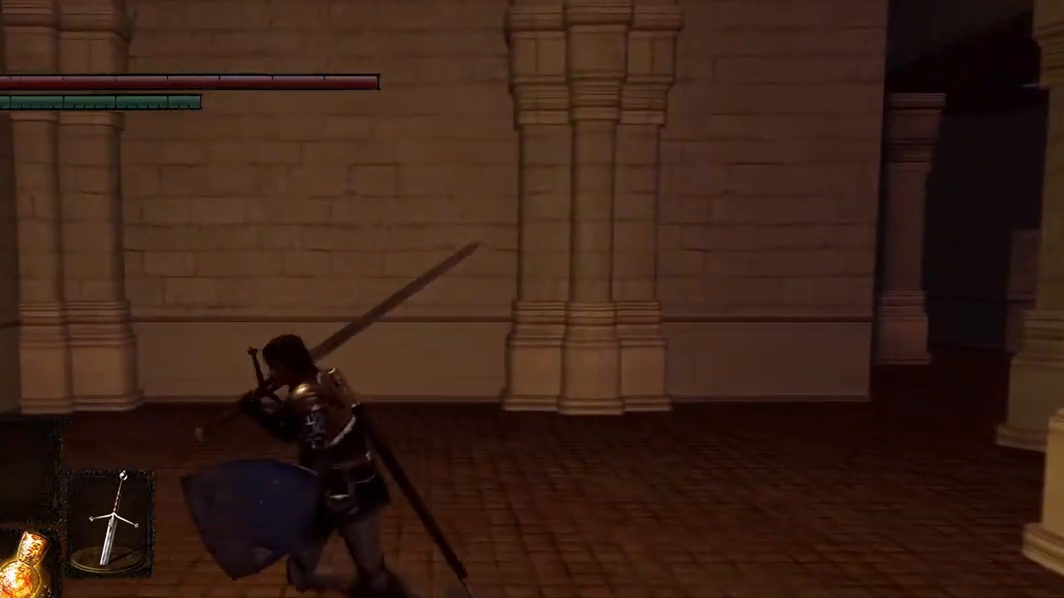
{"buttons": [], "left_stick": "down-left", "right_stick": "right", "events": [[67, "right_stick", "center"], [133, "left_stick", "down-left"], [367, "right_stick", "right"]]}
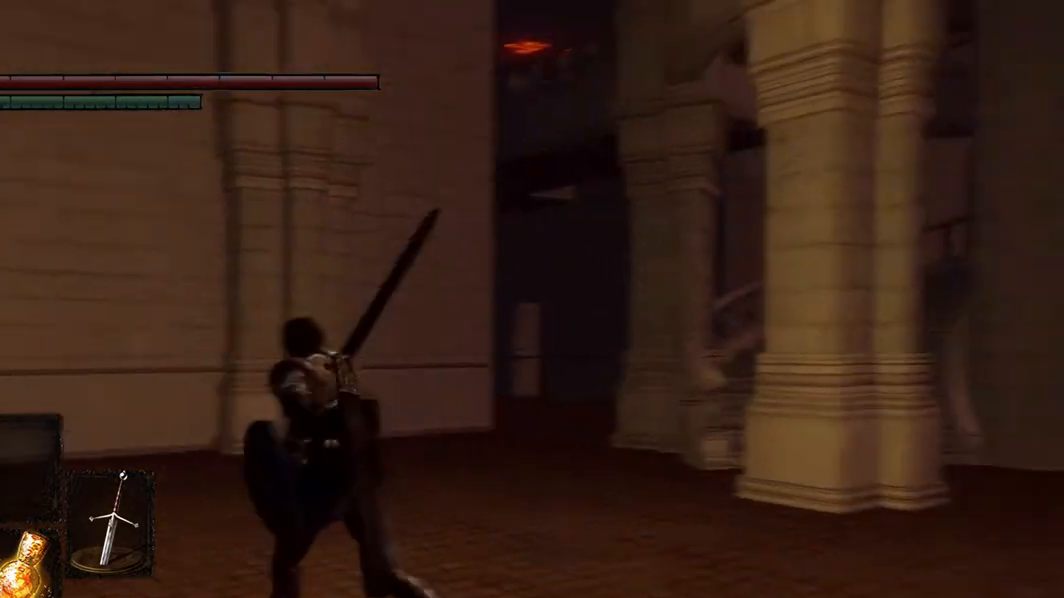
{"buttons": [], "left_stick": "center", "right_stick": "right", "events": [[133, "left_stick", "center"]]}
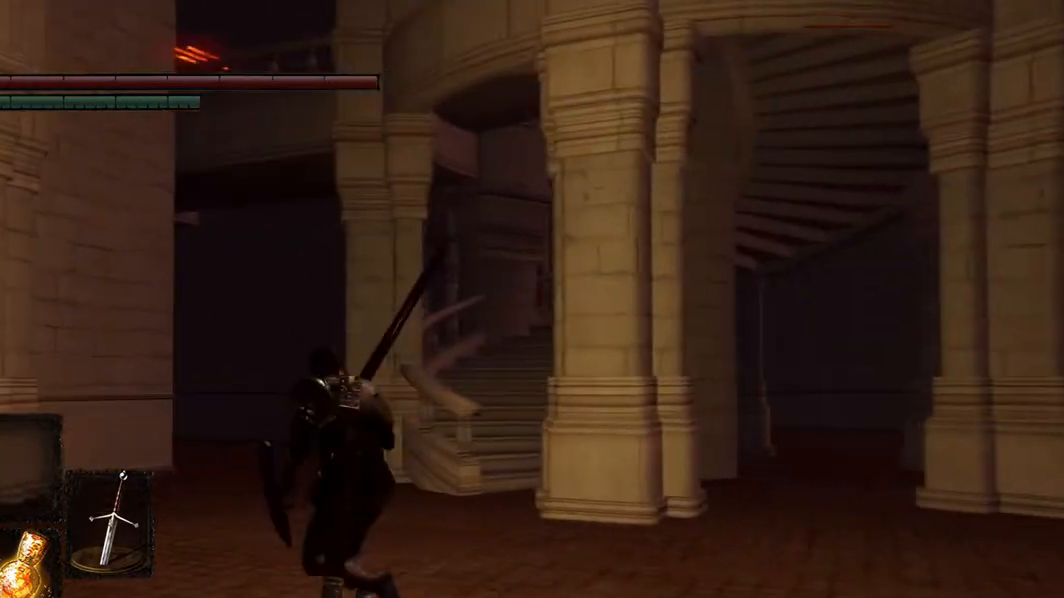
{"buttons": [], "left_stick": "left", "right_stick": "center", "events": [[200, "right_stick", "center"], [333, "left_stick", "left"]]}
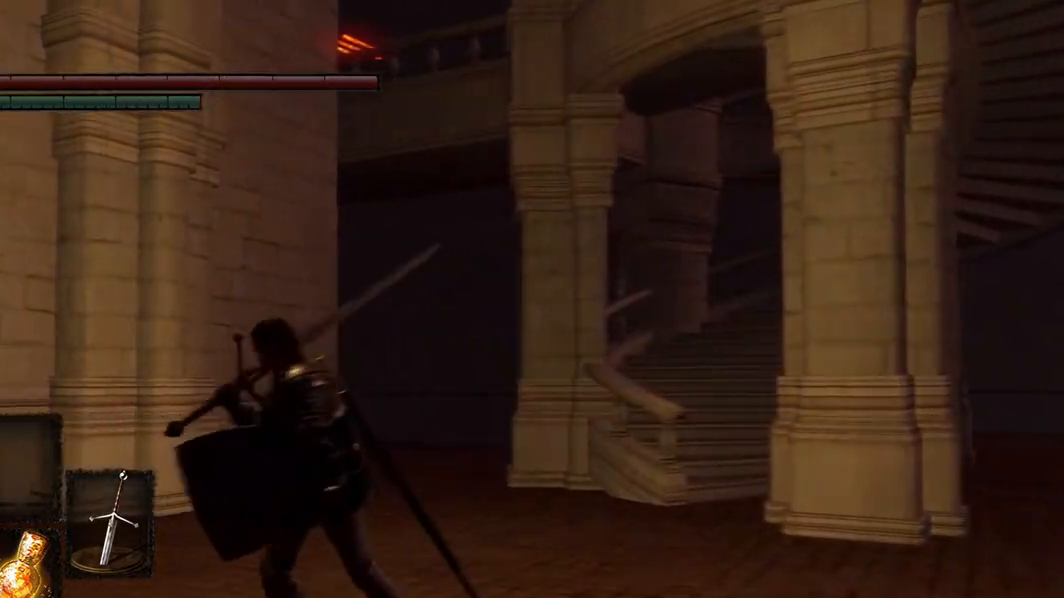
{"buttons": [], "left_stick": "down", "right_stick": "center", "events": [[233, "left_stick", "center"], [433, "left_stick", "down"]]}
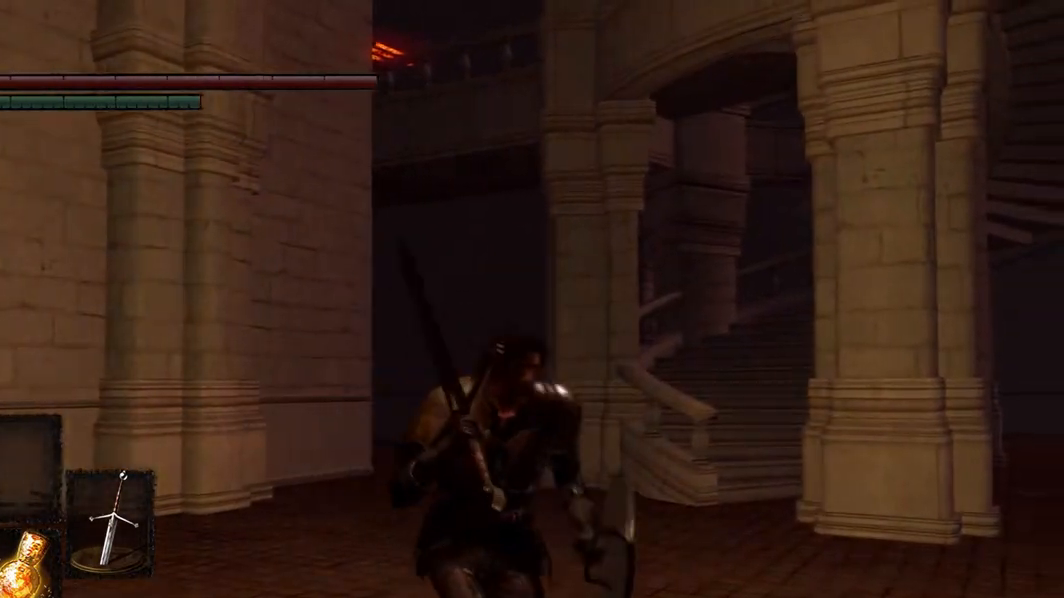
{"buttons": [], "left_stick": "down", "right_stick": "center", "events": []}
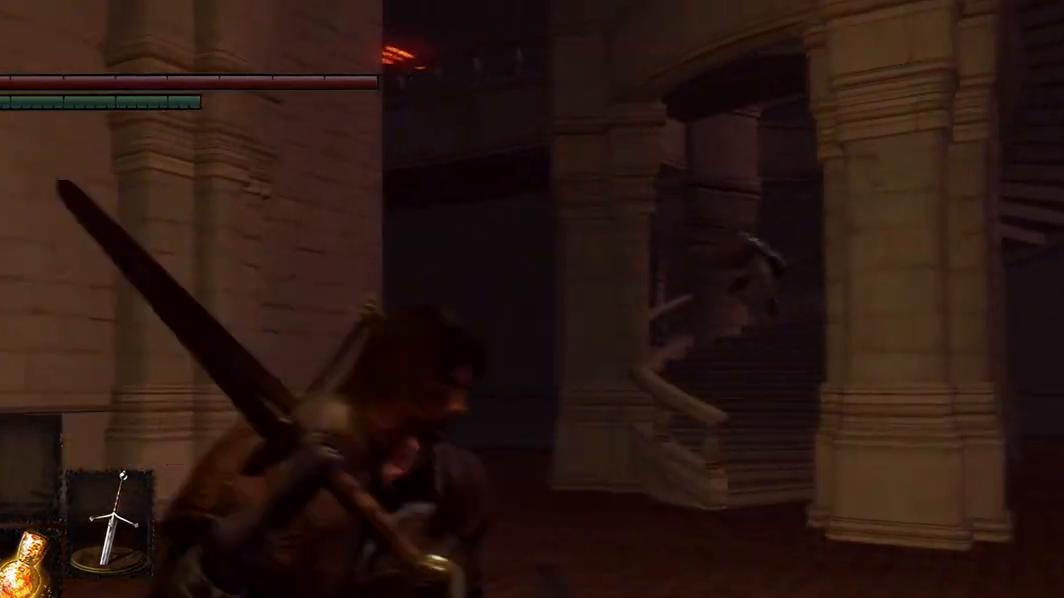
{"buttons": [], "left_stick": "center", "right_stick": "center", "events": [[67, "left_stick", "down-right"], [300, "left_stick", "right"], [400, "left_stick", "center"]]}
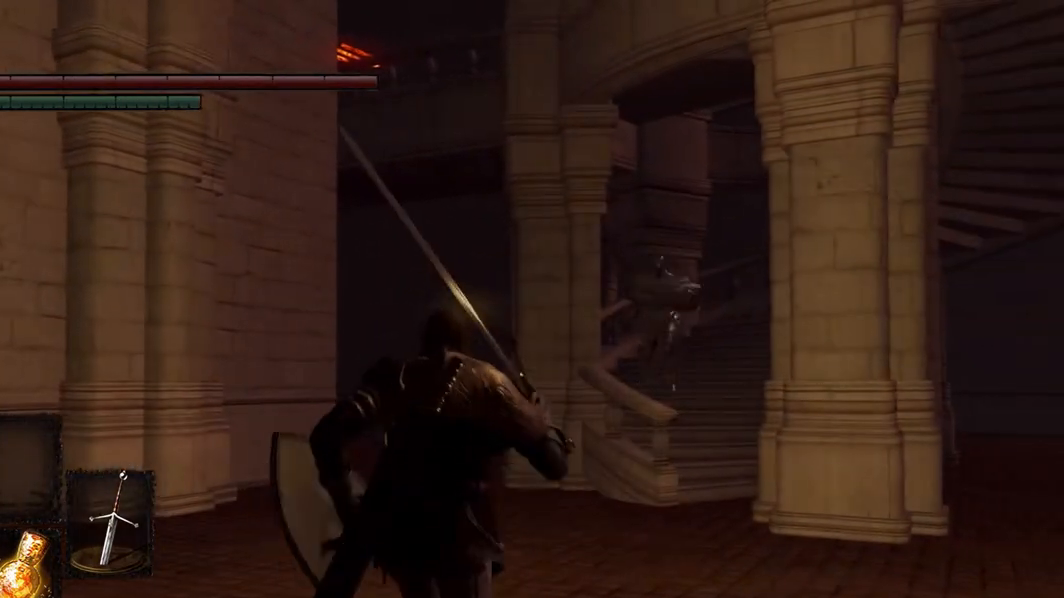
{"buttons": [], "left_stick": "center", "right_stick": "center", "events": []}
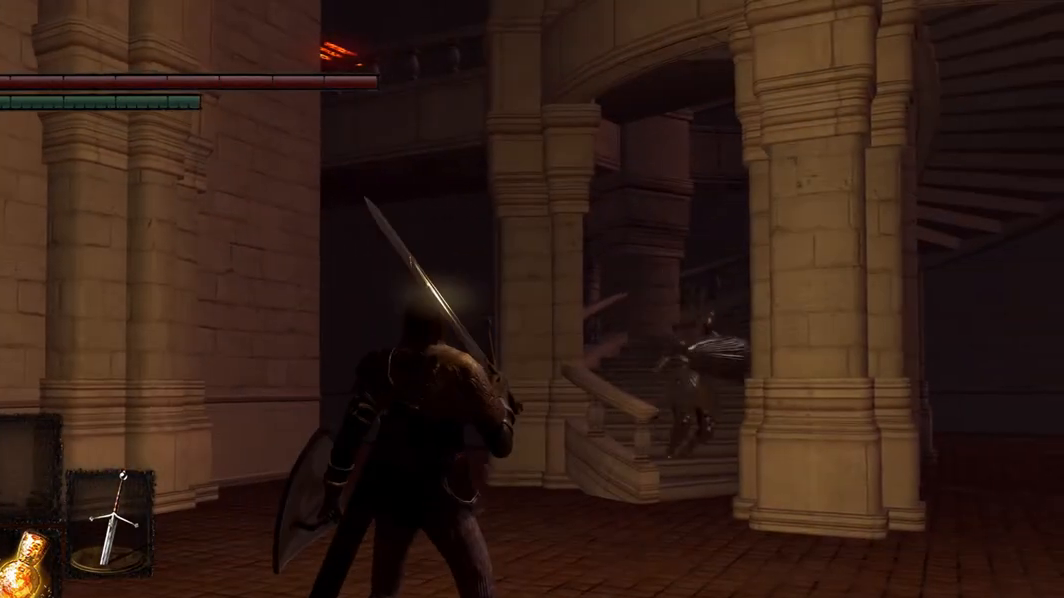
{"buttons": [], "left_stick": "center", "right_stick": "center", "events": [[233, "R3", "down"], [300, "R3", "up"]]}
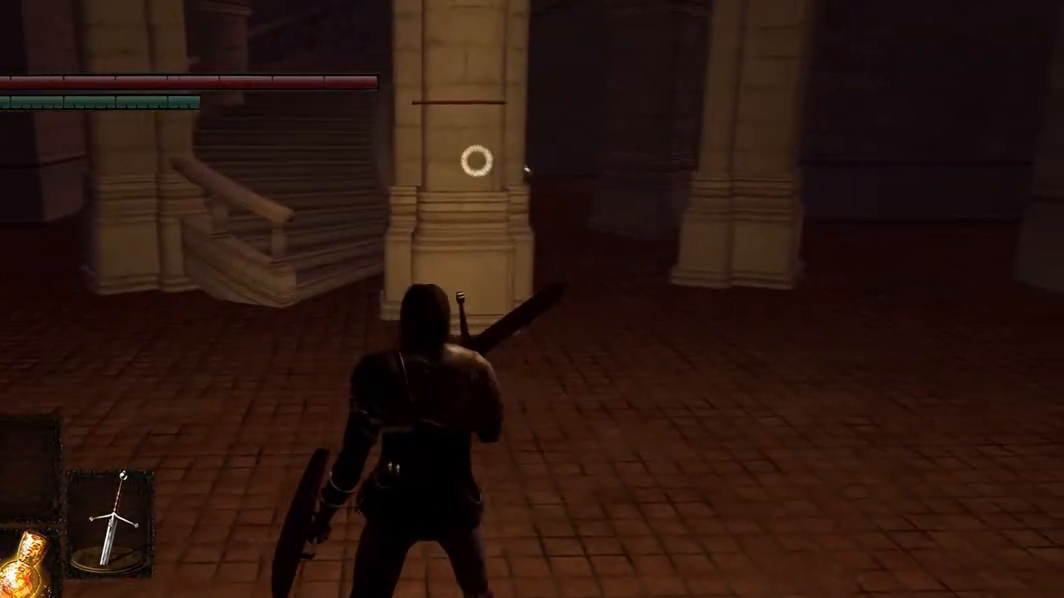
{"buttons": [], "left_stick": "down-left", "right_stick": "center", "events": [[300, "left_stick", "down-left"]]}
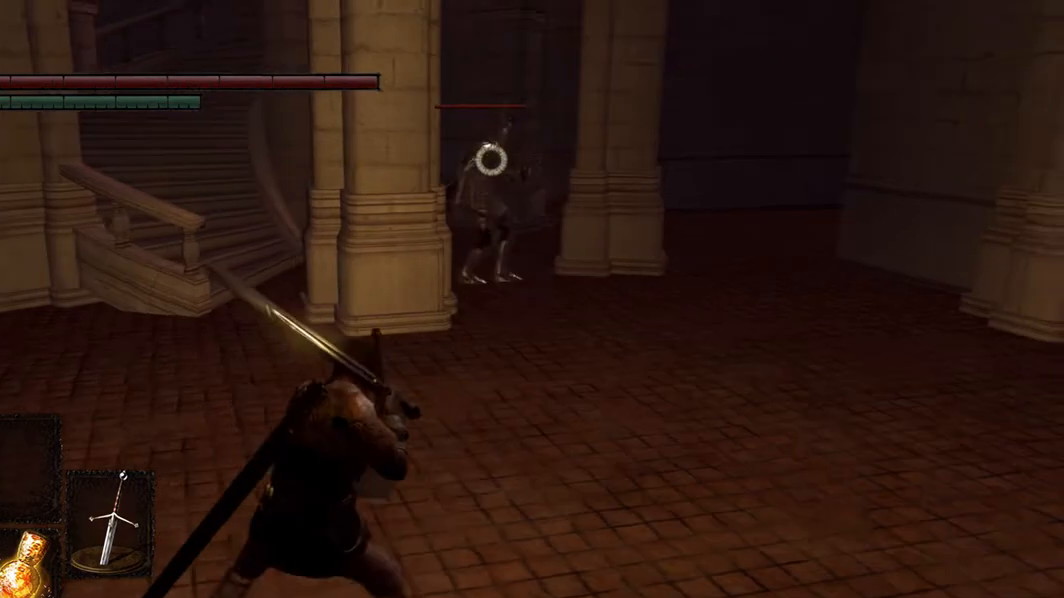
{"buttons": [], "left_stick": "down-left", "right_stick": "center", "events": []}